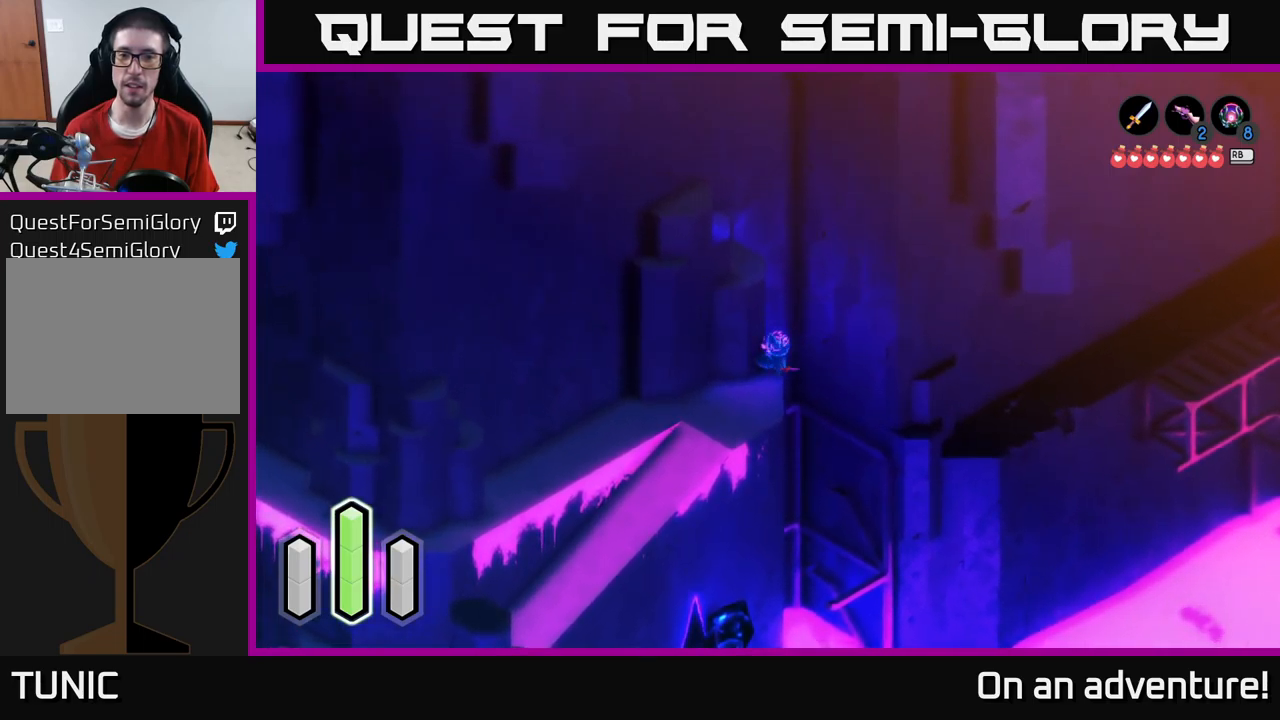
Gameplay with a controller (Xbox layout); each line is a JSON object with the inputs held at the frame after it. "events" lists button and stick changes between this image and that frame as [ms after this image, input, new state], when the widget could be followed in between.
{"buttons": ["A"], "left_stick": "right", "right_stick": "center", "events": [[300, "left_stick", "right"], [433, "A", "down"]]}
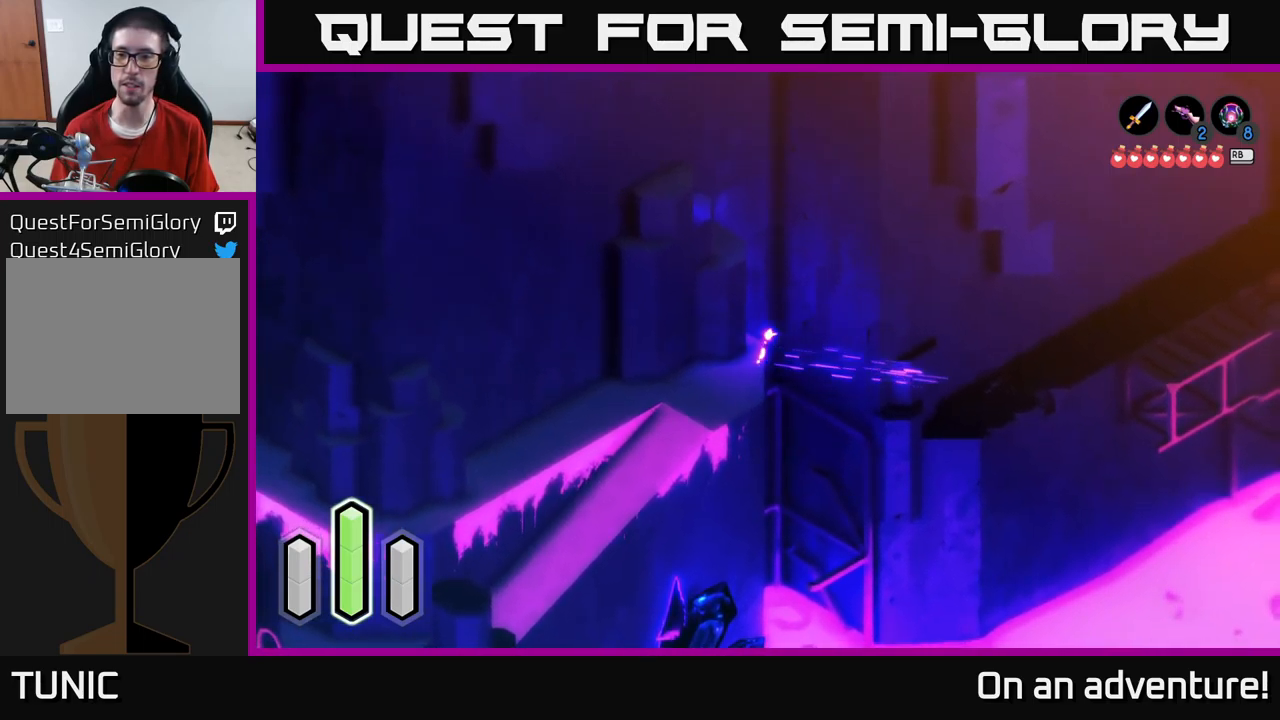
{"buttons": ["A"], "left_stick": "left", "right_stick": "center", "events": [[117, "A", "up"], [167, "left_stick", "center"], [383, "left_stick", "left"], [483, "A", "down"]]}
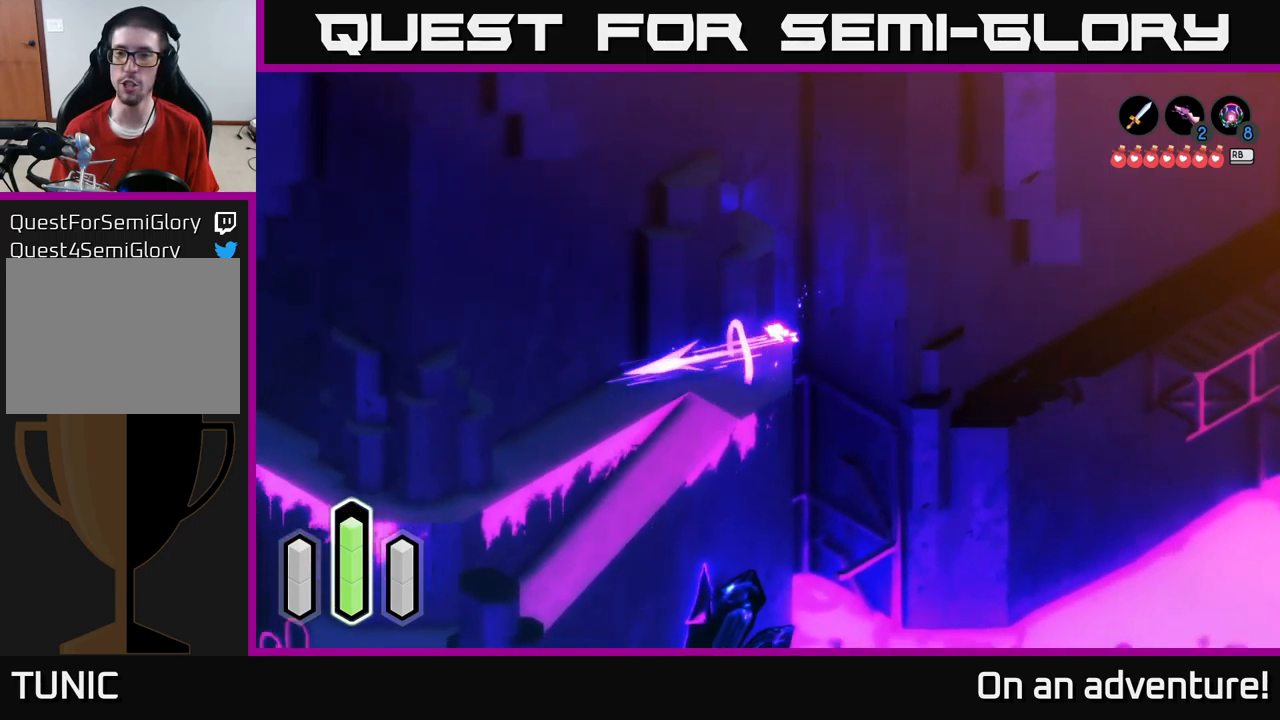
{"buttons": ["A"], "left_stick": "down-left", "right_stick": "center", "events": [[83, "left_stick", "down-left"]]}
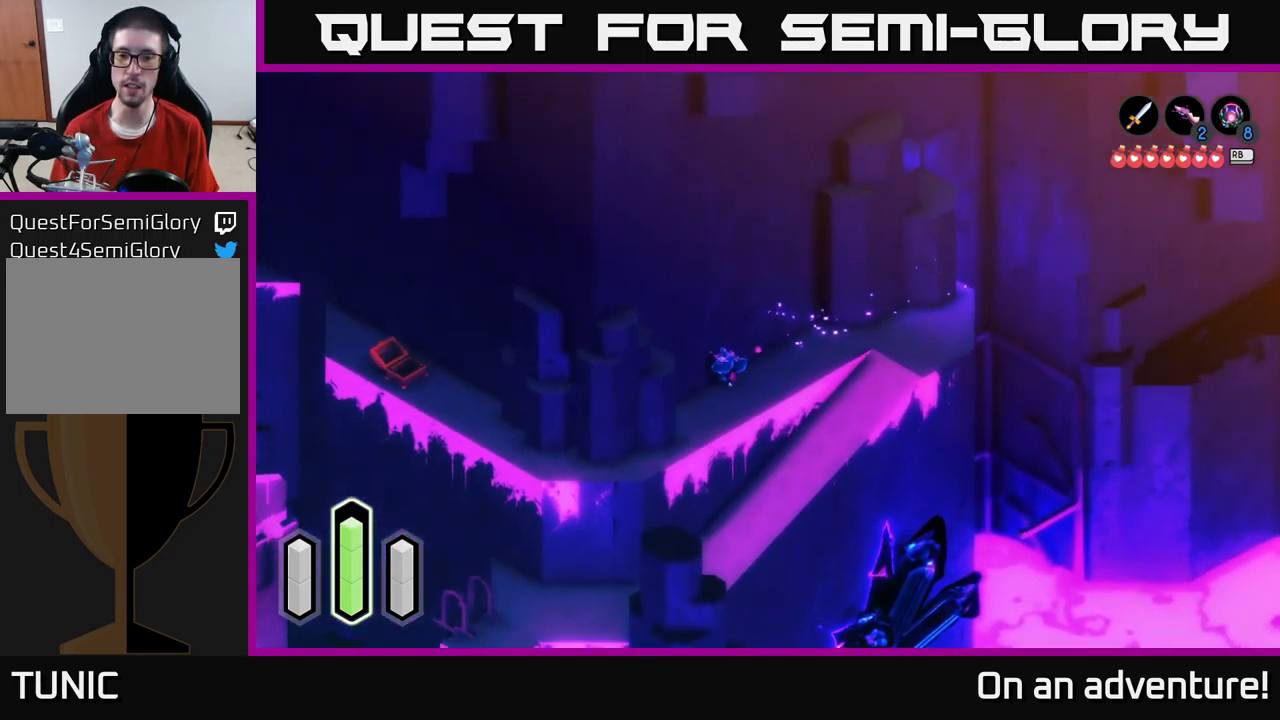
{"buttons": ["A"], "left_stick": "down-left", "right_stick": "center", "events": []}
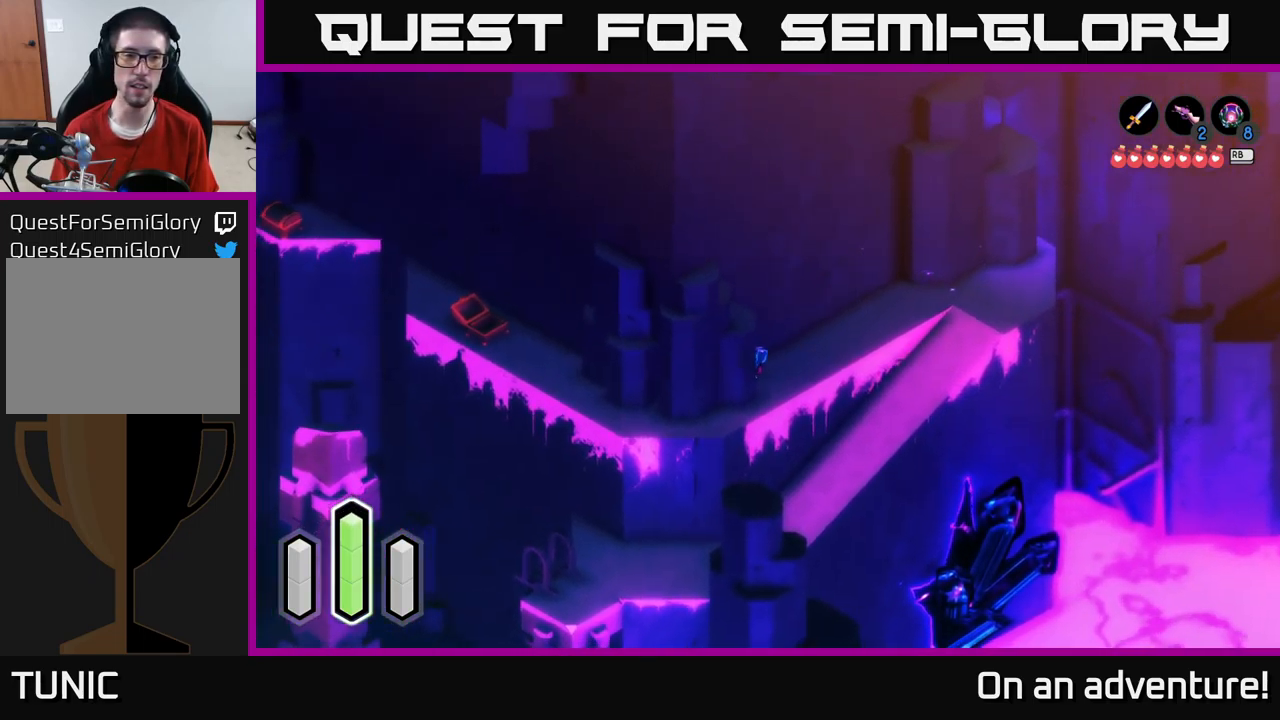
{"buttons": ["A"], "left_stick": "down", "right_stick": "center", "events": [[383, "left_stick", "down"]]}
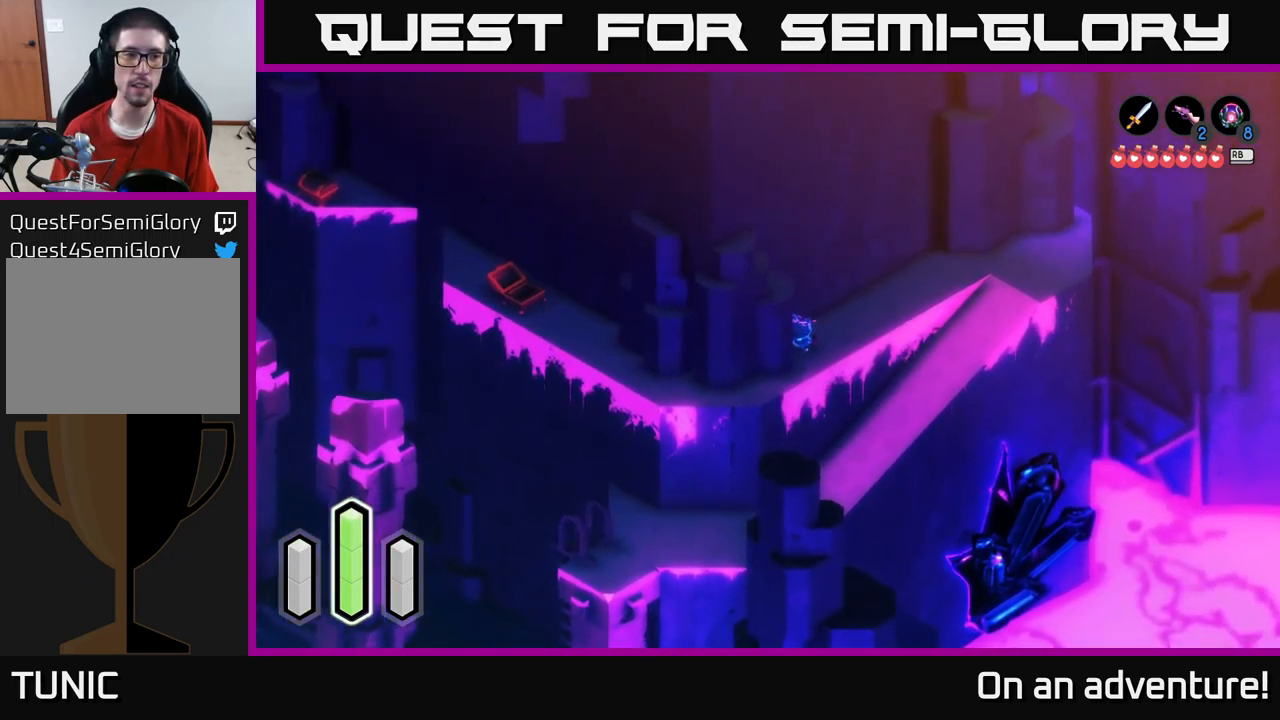
{"buttons": [], "left_stick": "left", "right_stick": "center", "events": [[217, "left_stick", "down-right"], [233, "A", "up"], [500, "left_stick", "left"]]}
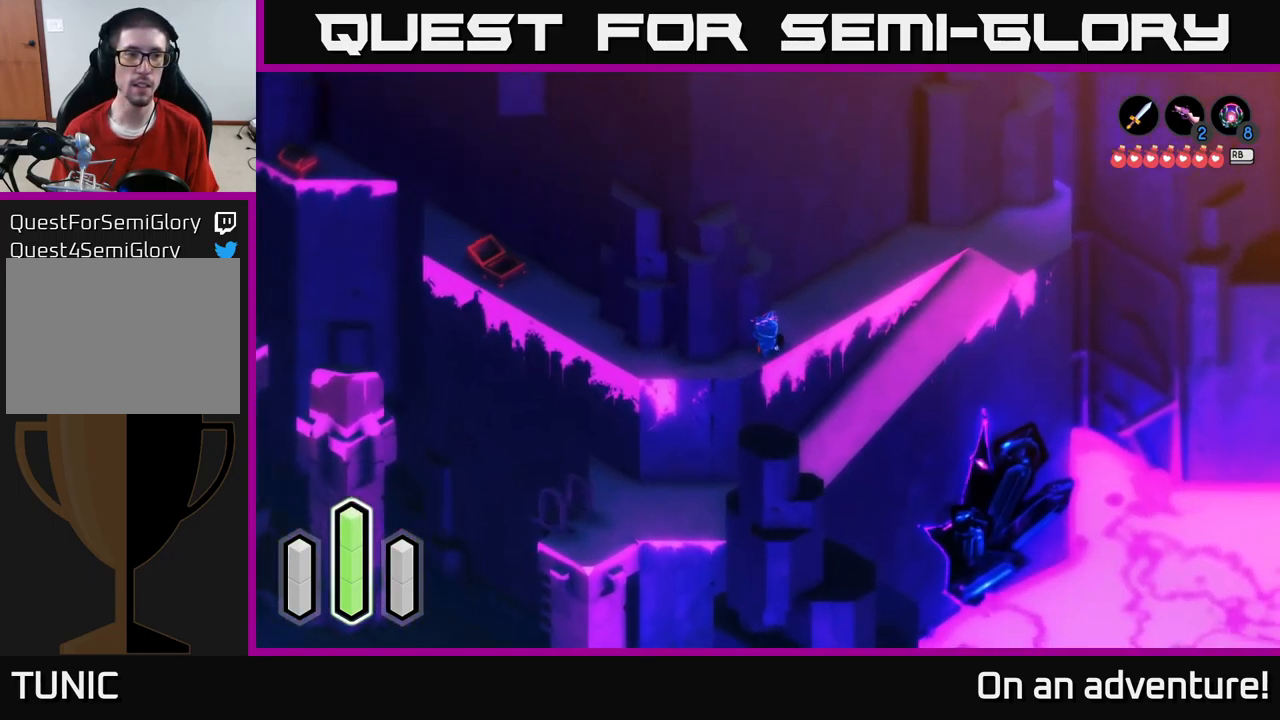
{"buttons": ["A"], "left_stick": "left", "right_stick": "center", "events": [[150, "A", "down"]]}
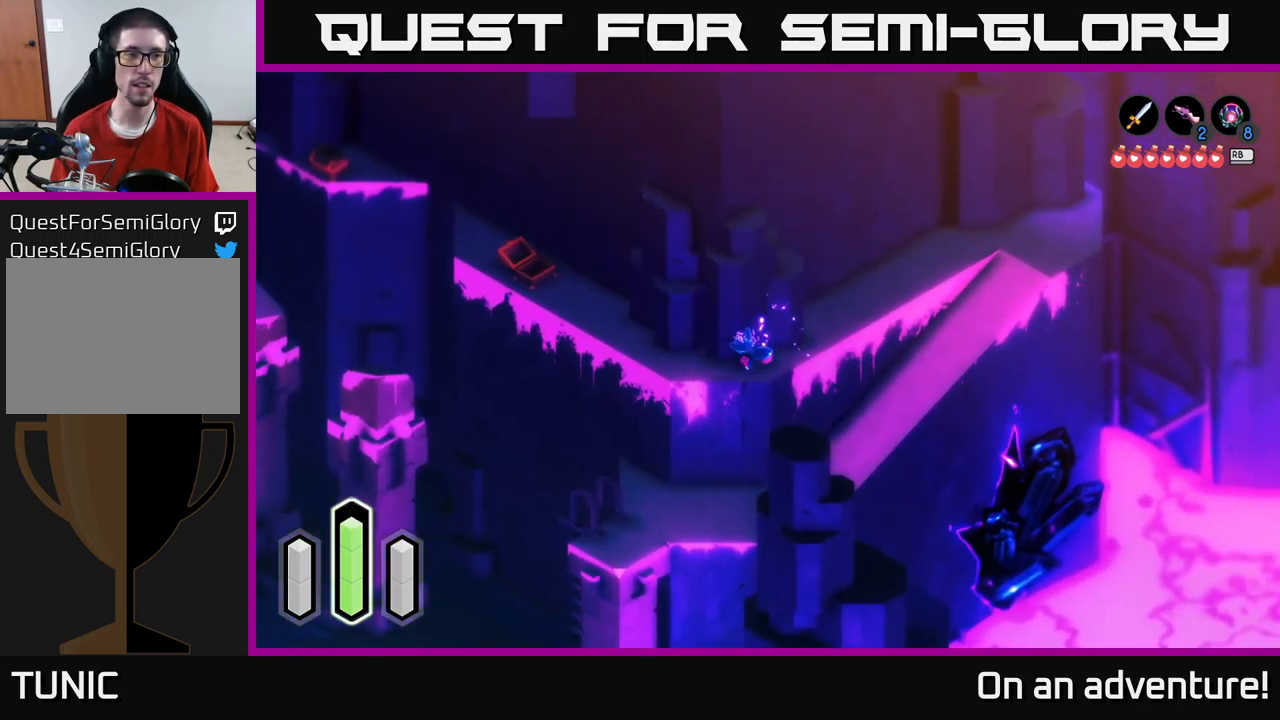
{"buttons": ["A"], "left_stick": "up-left", "right_stick": "center", "events": [[33, "left_stick", "down-left"], [350, "left_stick", "left"], [450, "left_stick", "up-left"]]}
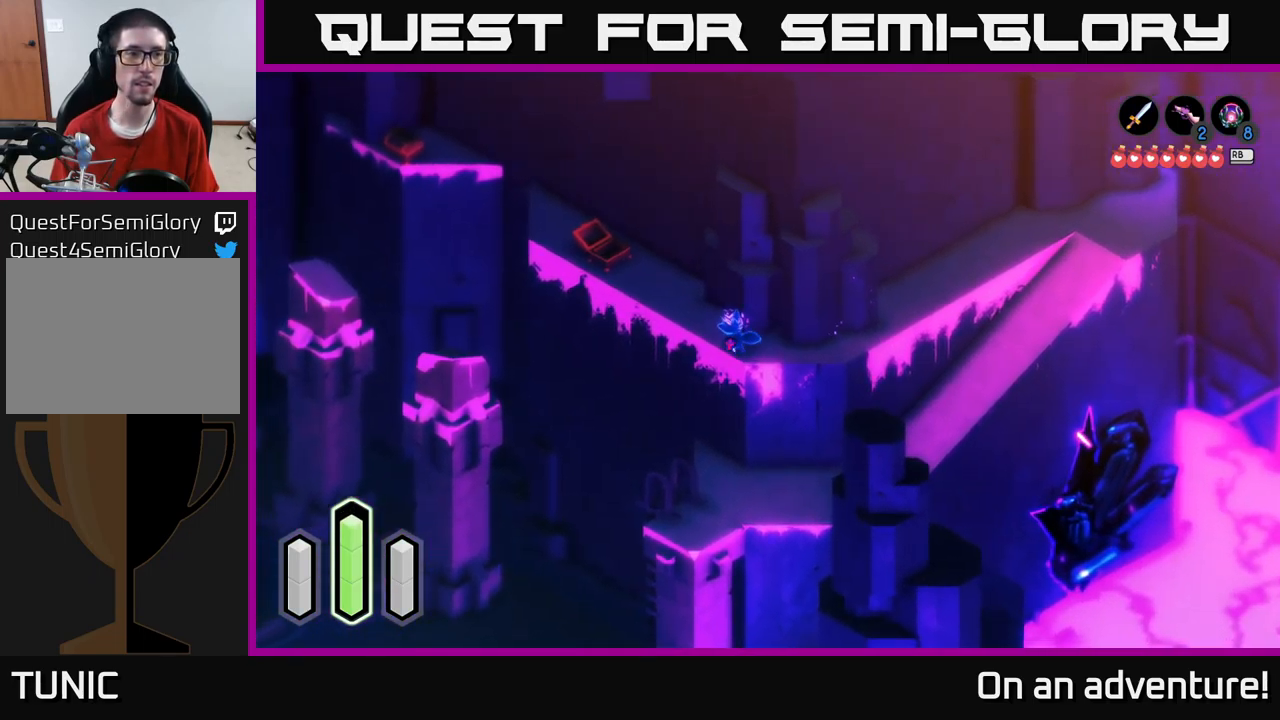
{"buttons": ["A"], "left_stick": "up", "right_stick": "center", "events": [[250, "left_stick", "up"]]}
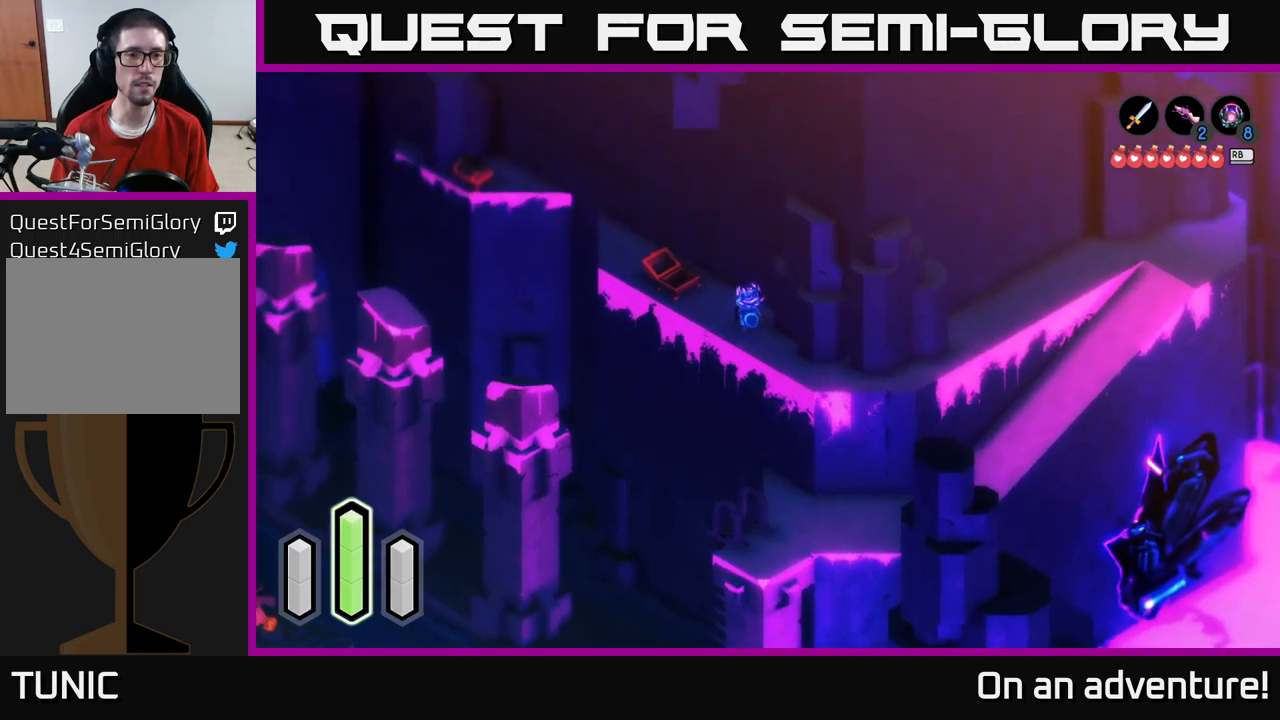
{"buttons": ["A"], "left_stick": "up-left", "right_stick": "center", "events": [[334, "left_stick", "up-left"]]}
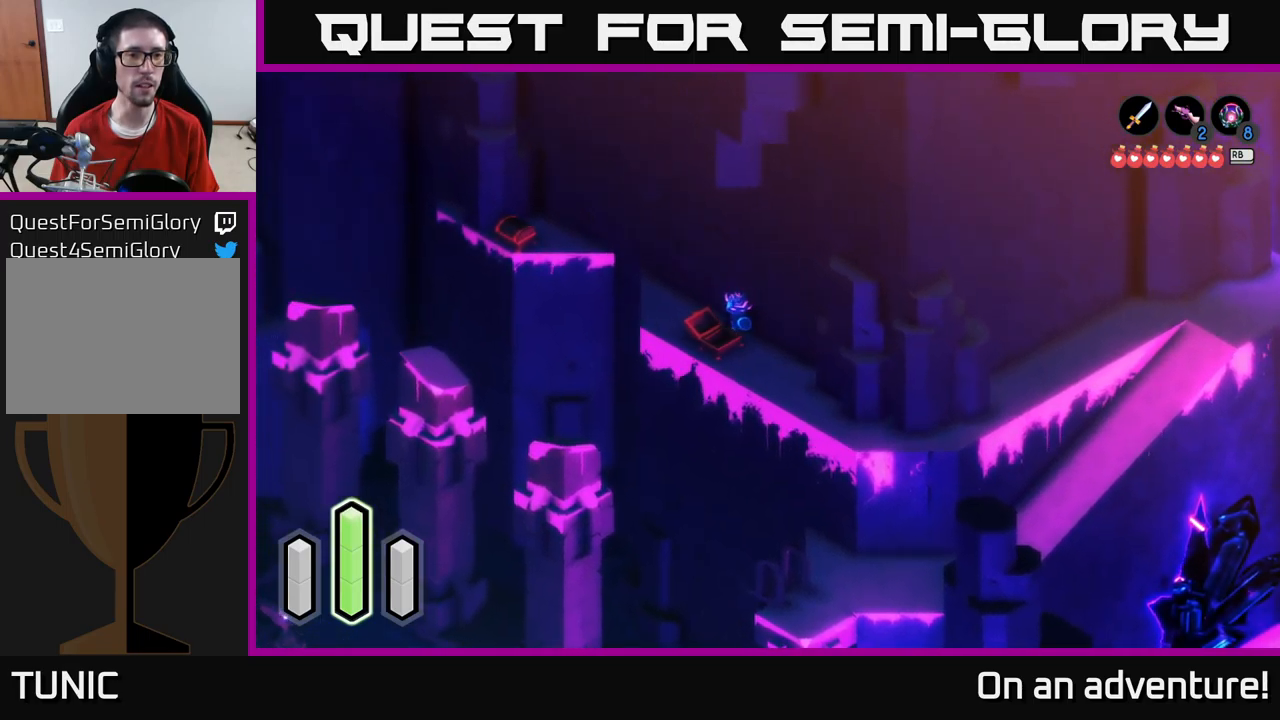
{"buttons": ["A"], "left_stick": "up-left", "right_stick": "center", "events": []}
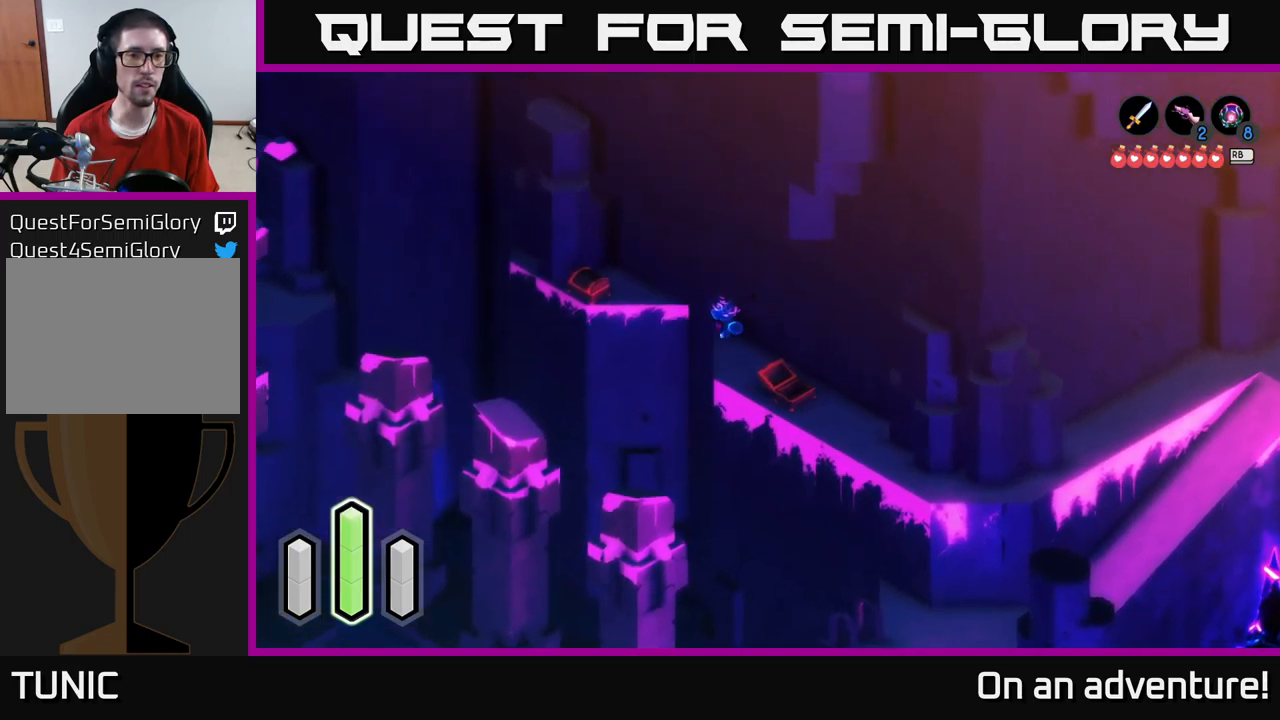
{"buttons": ["A"], "left_stick": "up-left", "right_stick": "center", "events": []}
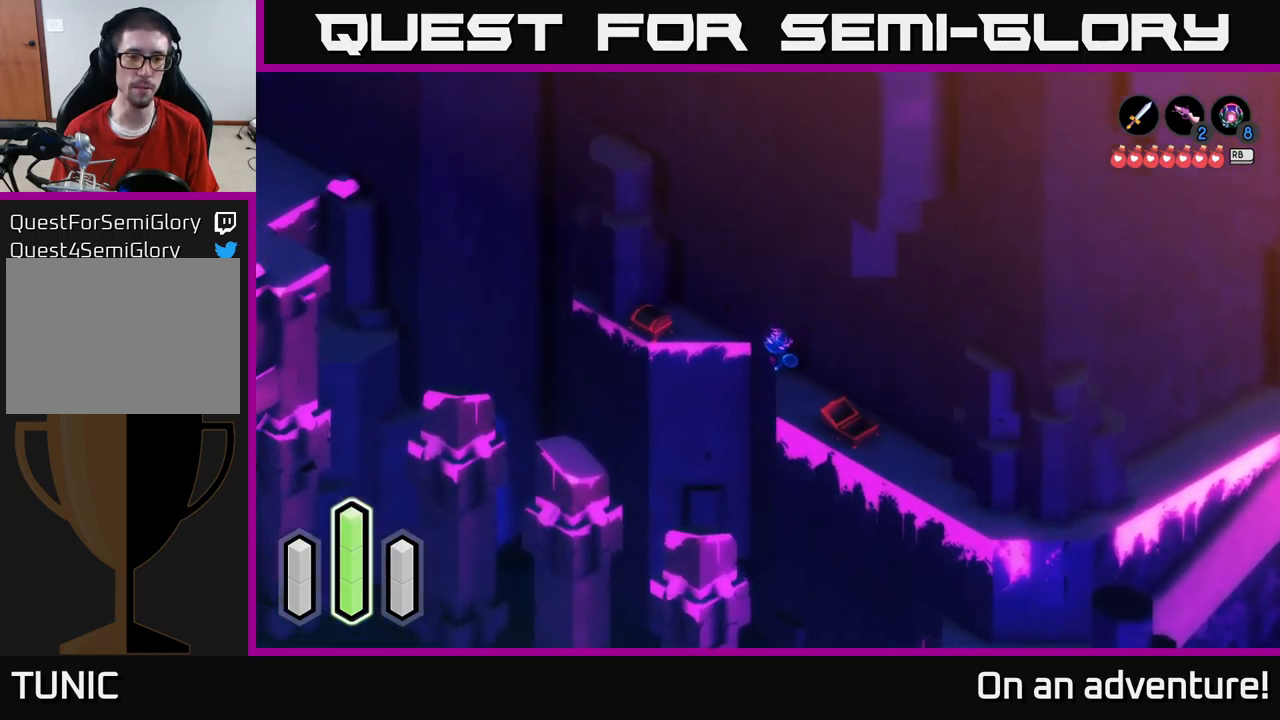
{"buttons": [], "left_stick": "left", "right_stick": "center", "events": [[67, "A", "up"], [200, "left_stick", "left"], [250, "A", "down"], [450, "A", "up"]]}
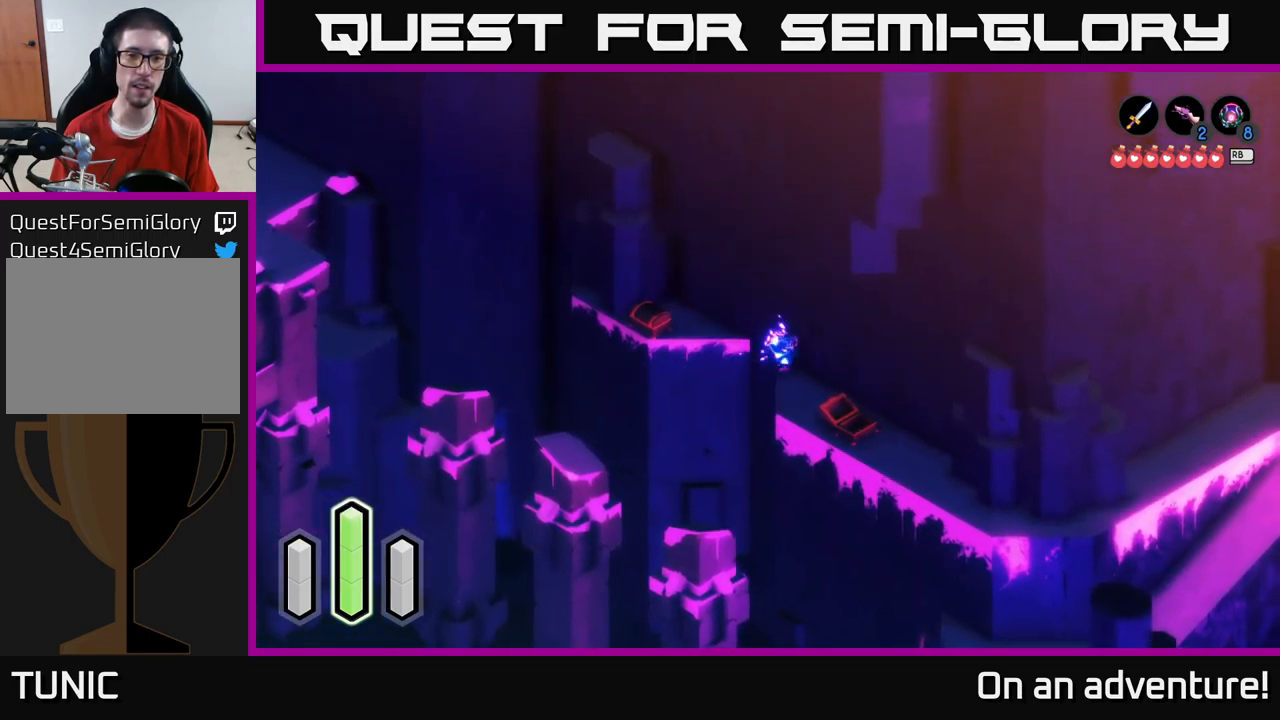
{"buttons": [], "left_stick": "up-left", "right_stick": "center", "events": [[167, "left_stick", "up-left"], [234, "A", "down"], [417, "A", "up"]]}
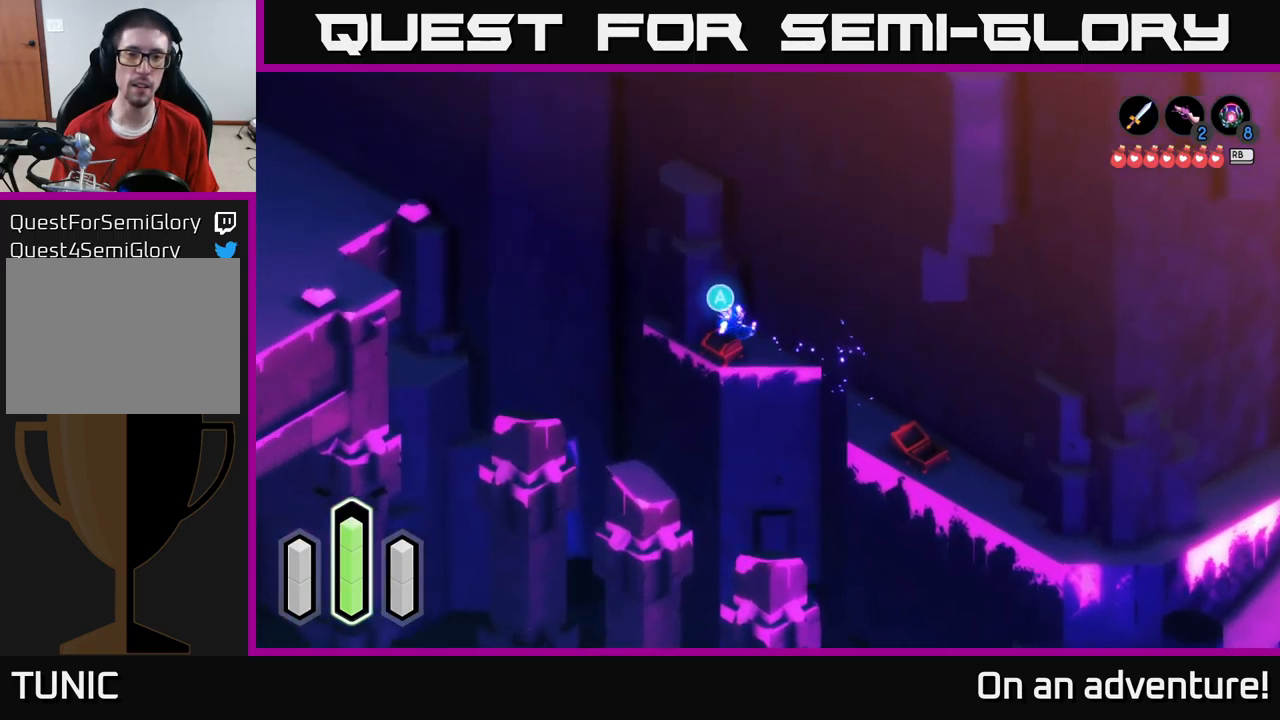
{"buttons": [], "left_stick": "center", "right_stick": "center", "events": [[117, "left_stick", "center"], [217, "left_stick", "down"], [484, "left_stick", "center"]]}
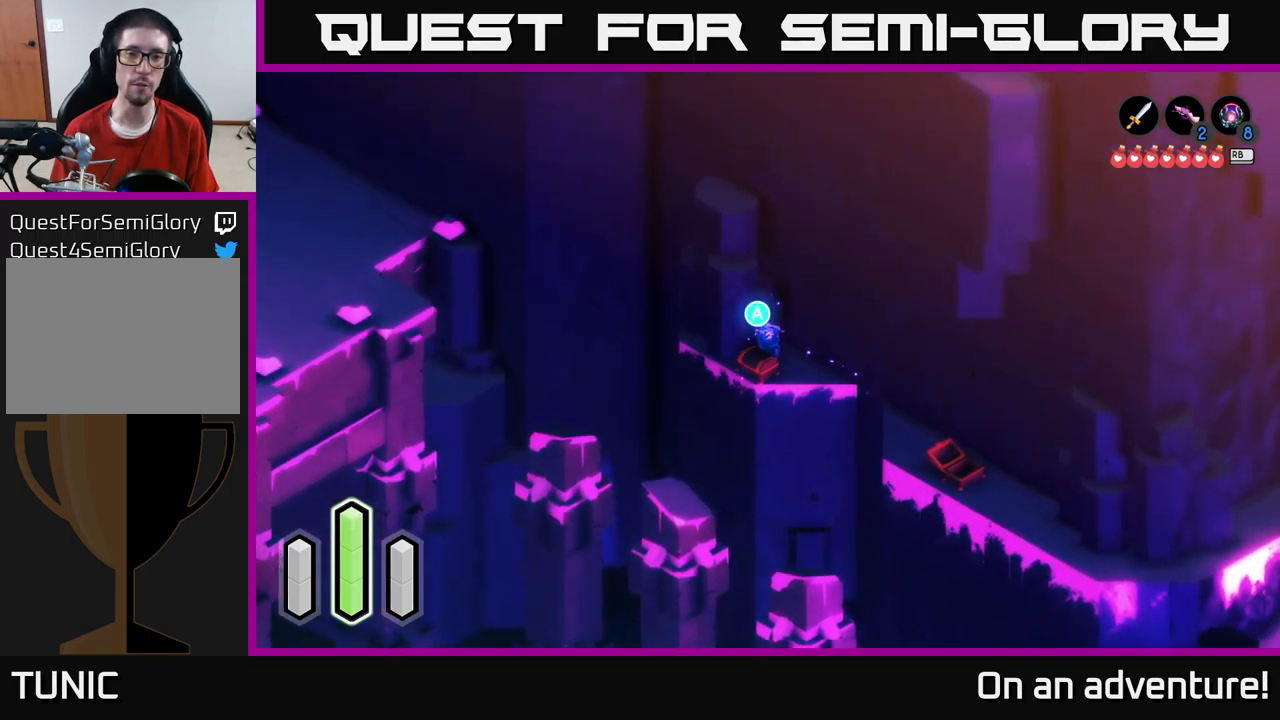
{"buttons": [], "left_stick": "center", "right_stick": "center", "events": [[84, "A", "down"], [217, "A", "up"]]}
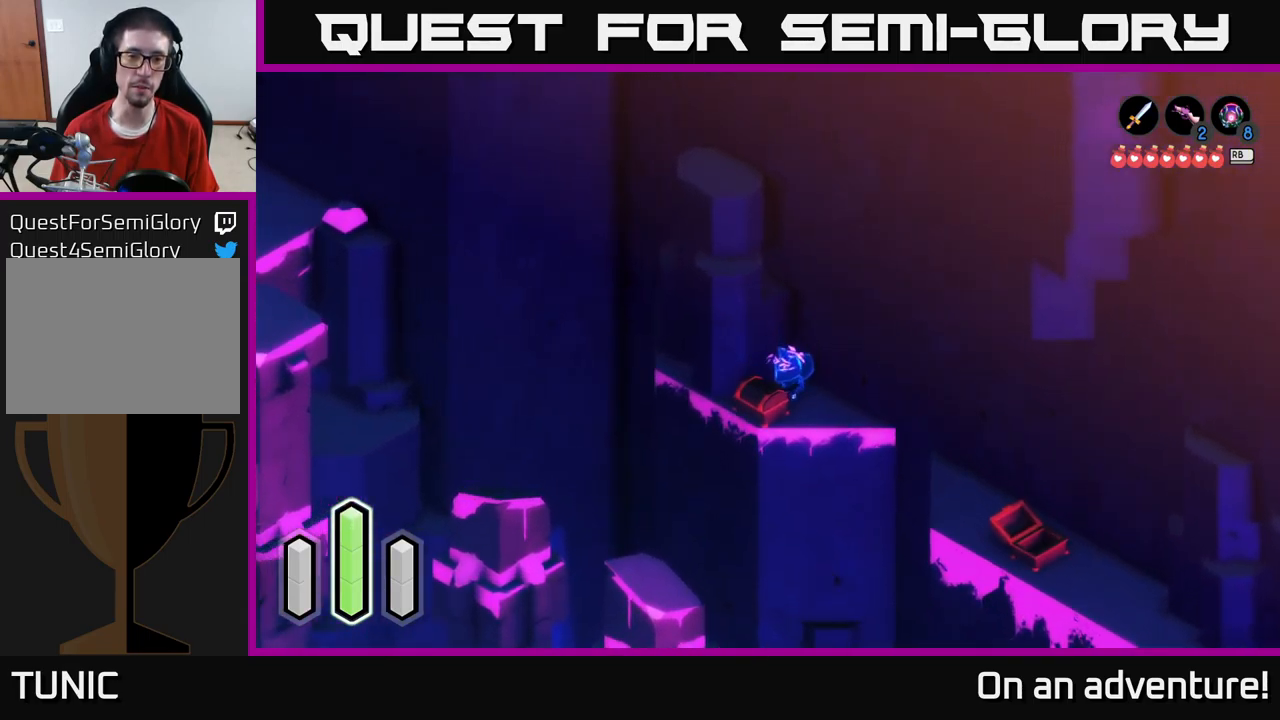
{"buttons": [], "left_stick": "center", "right_stick": "center", "events": []}
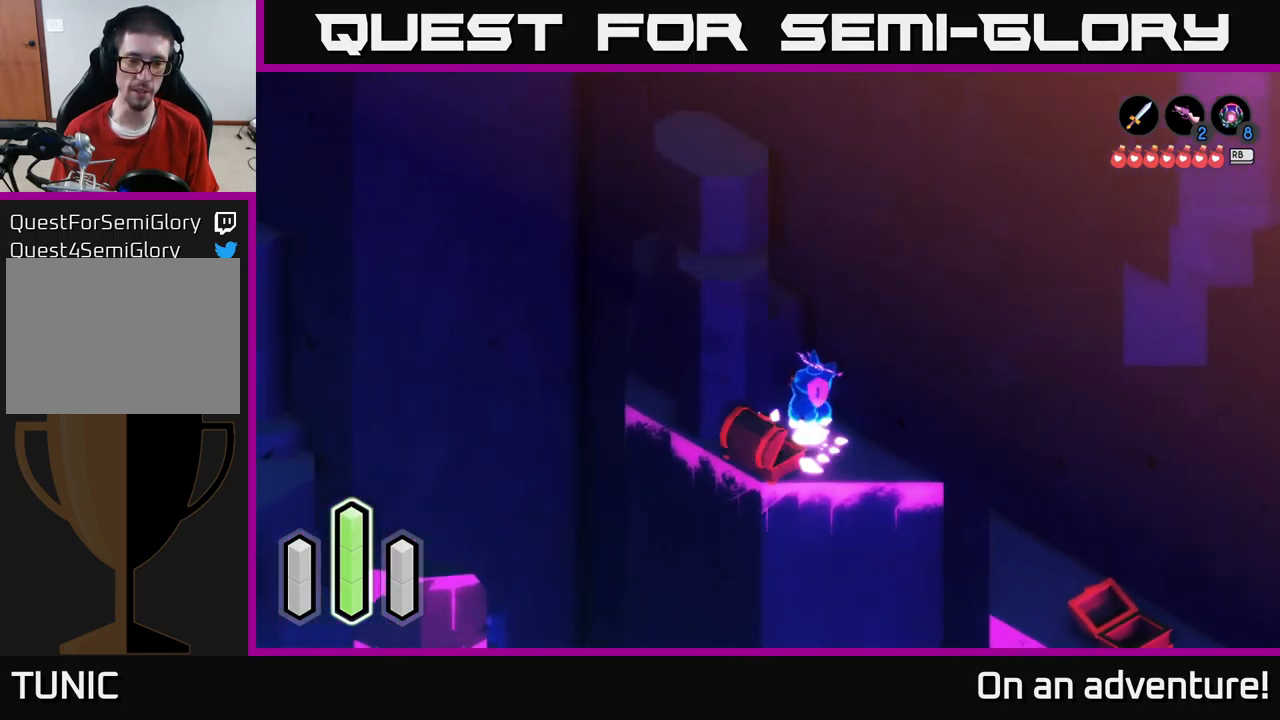
{"buttons": [], "left_stick": "center", "right_stick": "center", "events": []}
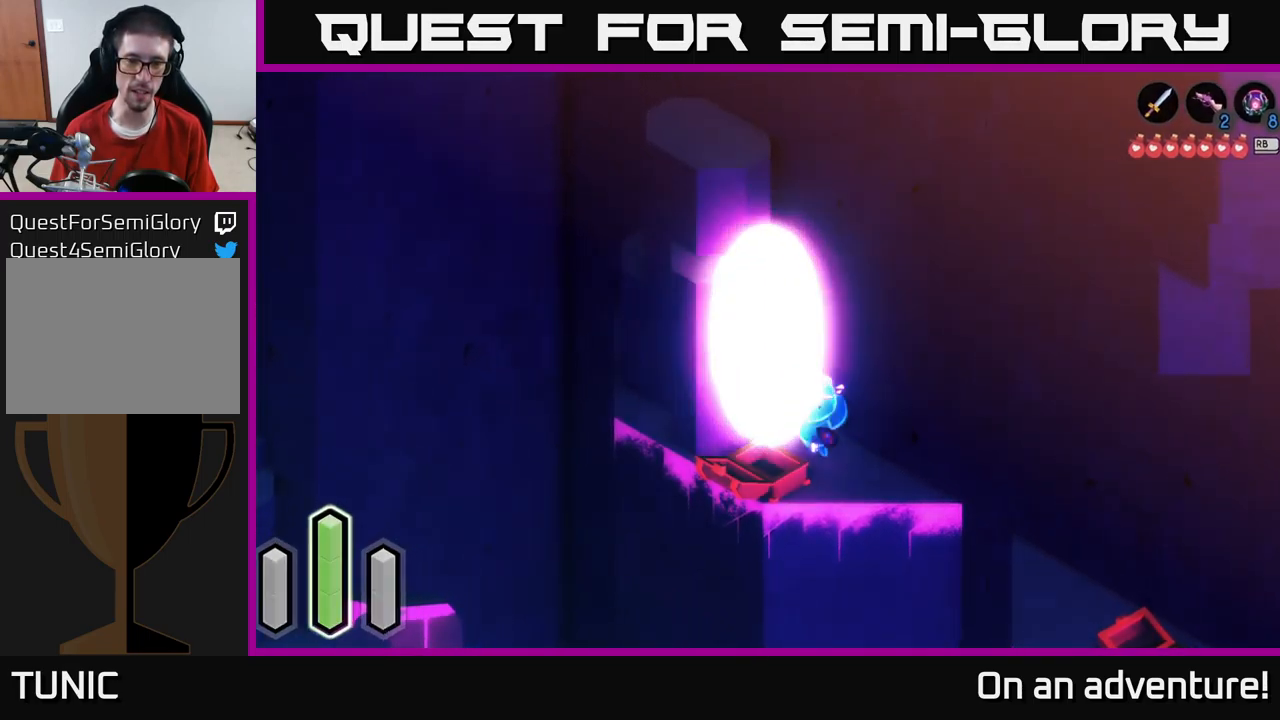
{"buttons": [], "left_stick": "center", "right_stick": "center", "events": []}
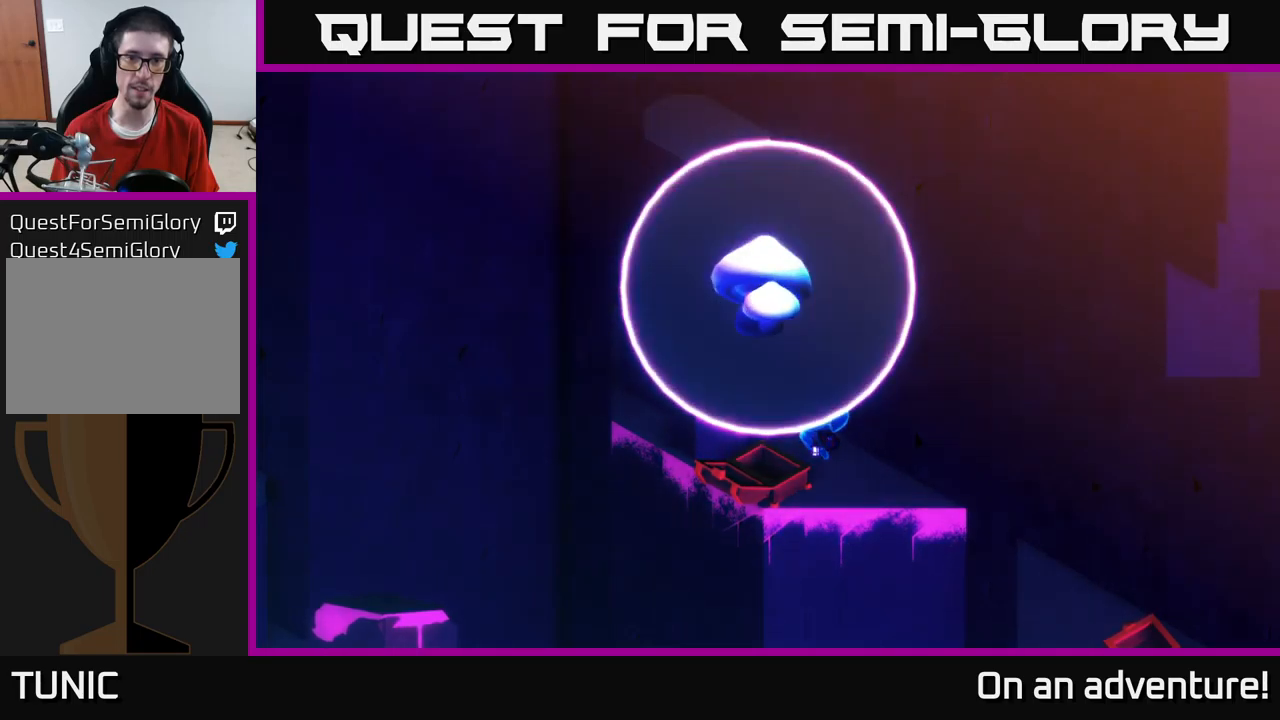
{"buttons": [], "left_stick": "center", "right_stick": "center", "events": []}
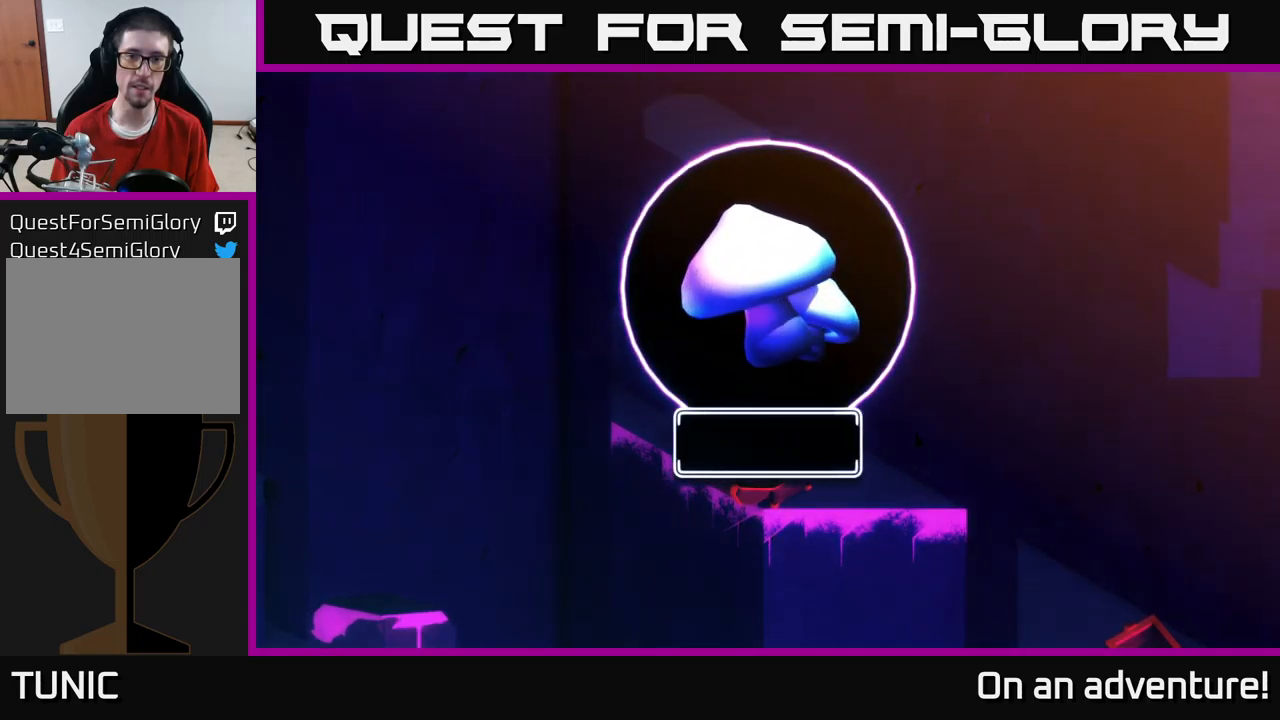
{"buttons": [], "left_stick": "center", "right_stick": "center", "events": []}
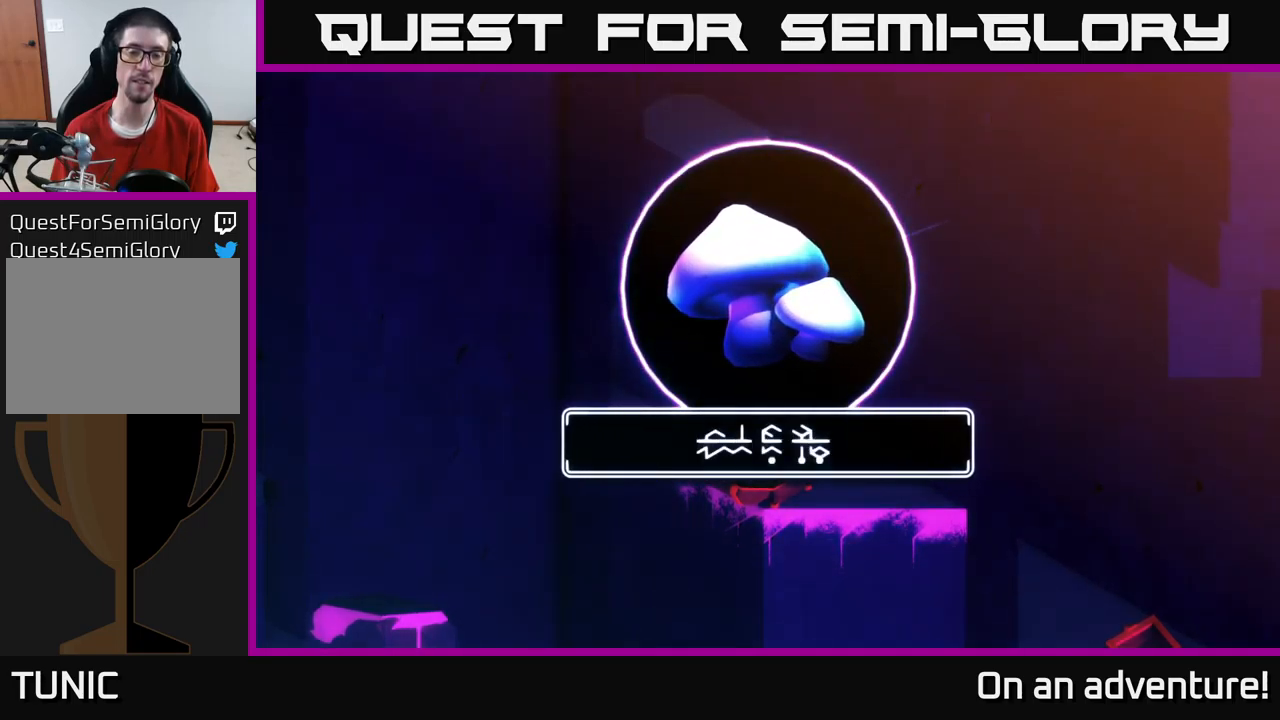
{"buttons": [], "left_stick": "center", "right_stick": "center", "events": [[333, "A", "down"], [500, "A", "up"]]}
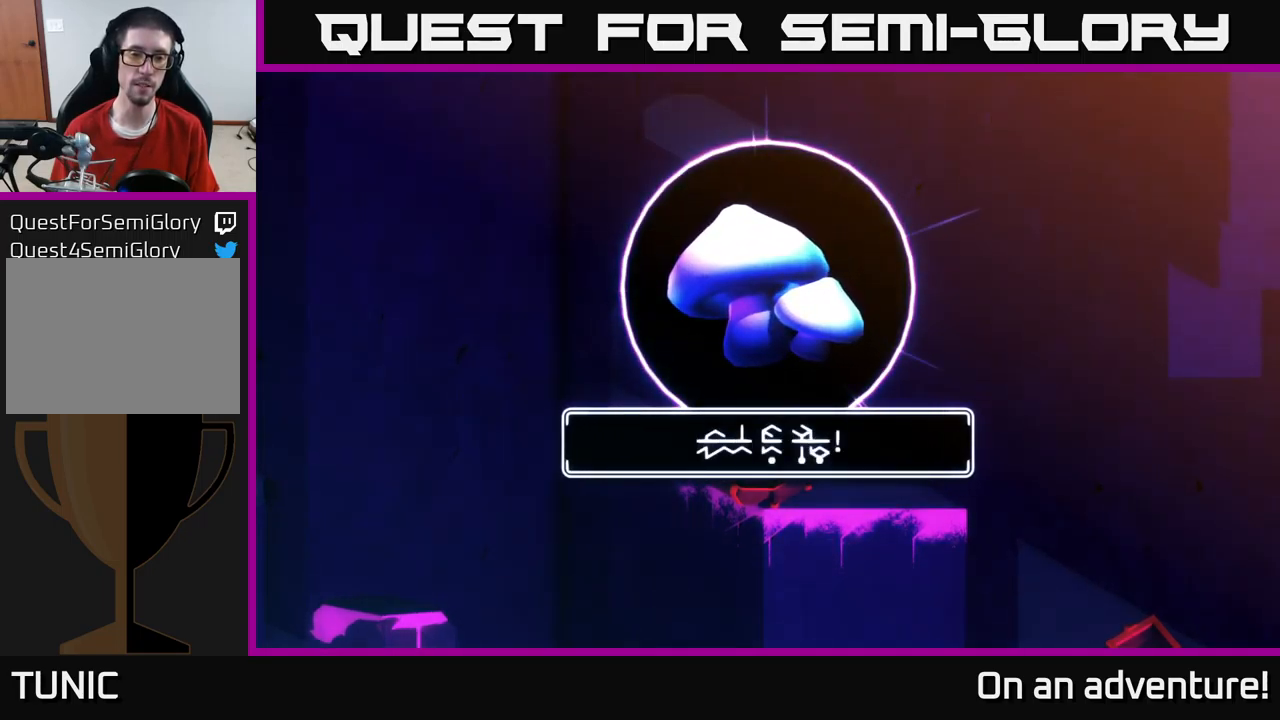
{"buttons": [], "left_stick": "center", "right_stick": "center", "events": [[133, "A", "down"], [250, "A", "up"]]}
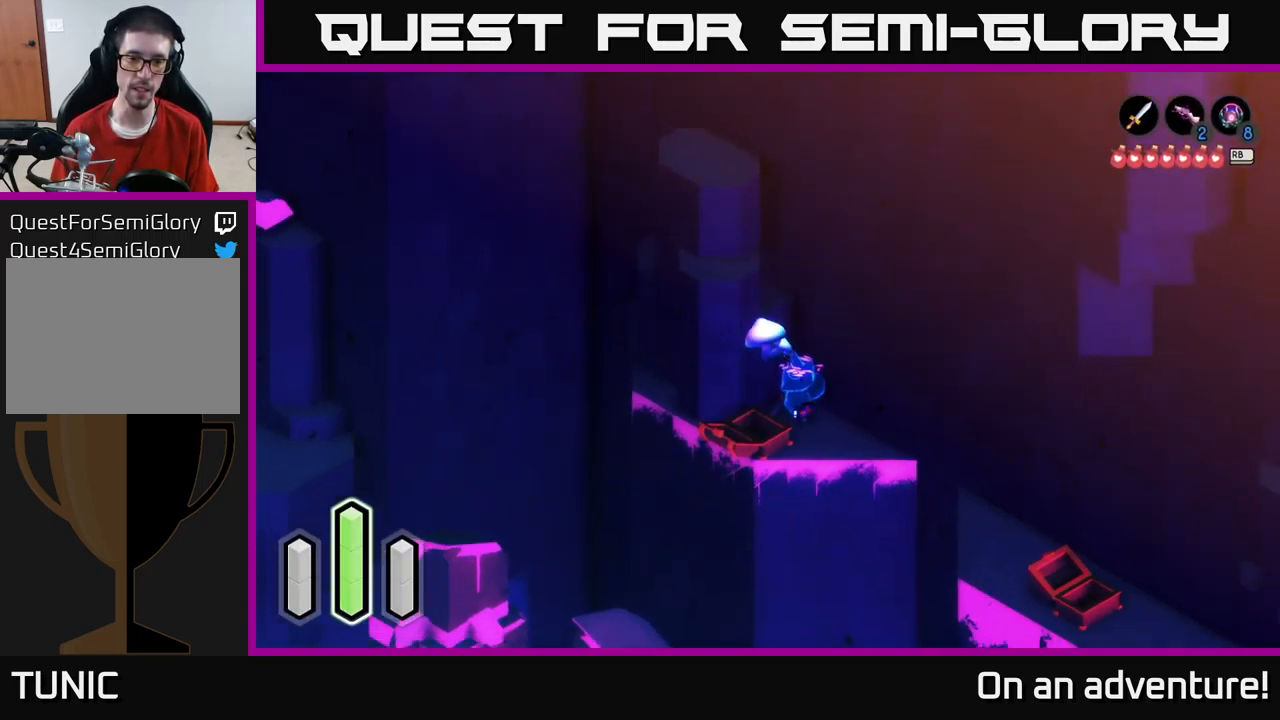
{"buttons": [], "left_stick": "down-left", "right_stick": "center", "events": [[250, "left_stick", "down"], [350, "left_stick", "down-left"]]}
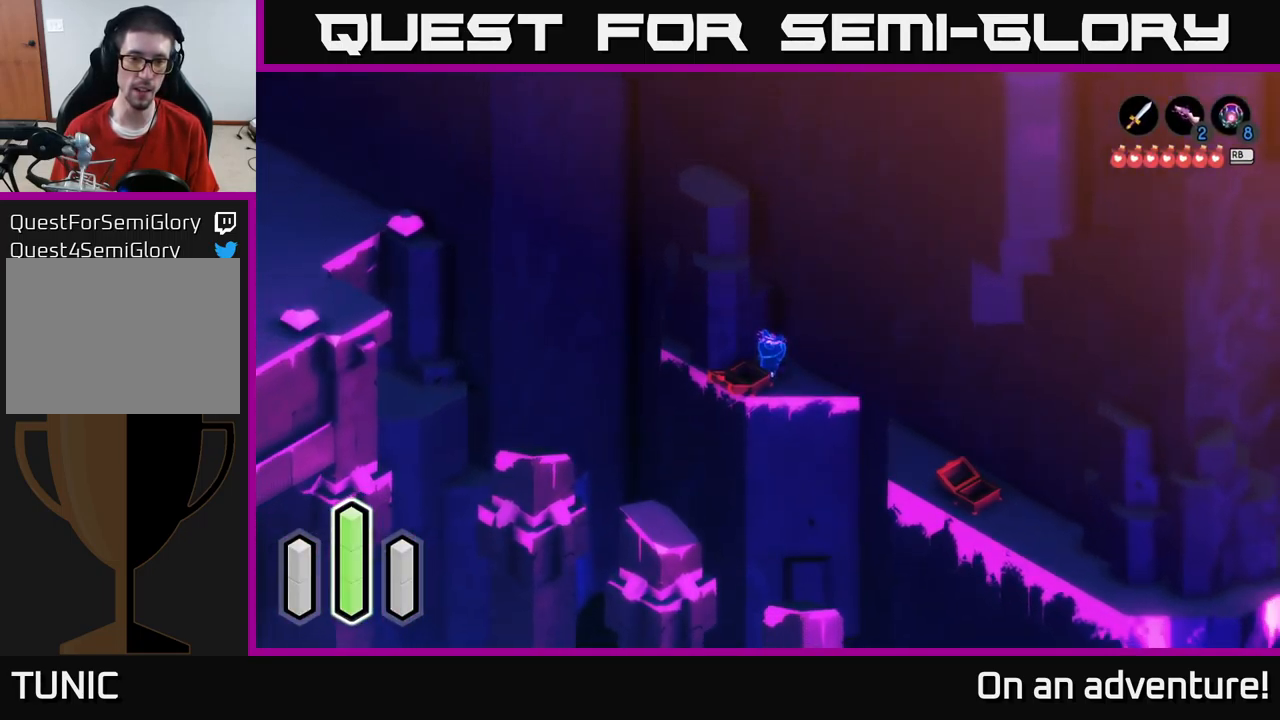
{"buttons": [], "left_stick": "right", "right_stick": "center", "events": [[33, "left_stick", "center"], [400, "left_stick", "right"]]}
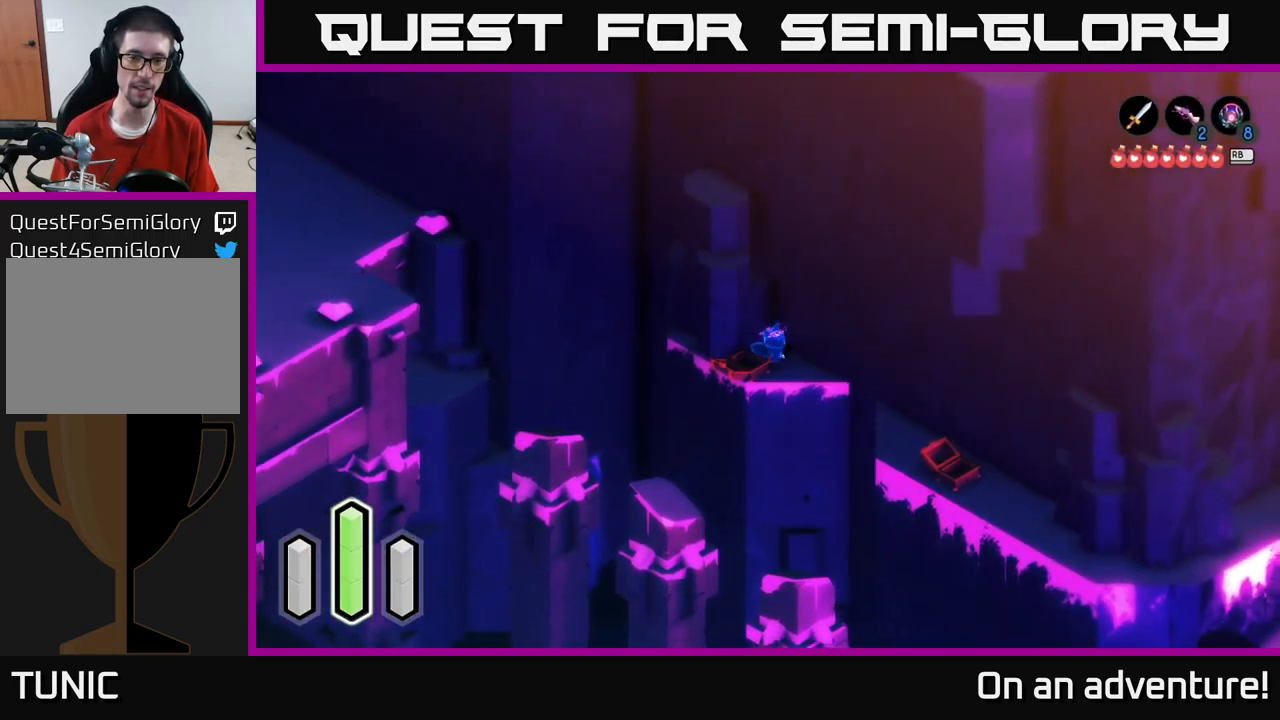
{"buttons": [], "left_stick": "down-right", "right_stick": "center", "events": [[100, "left_stick", "down-right"]]}
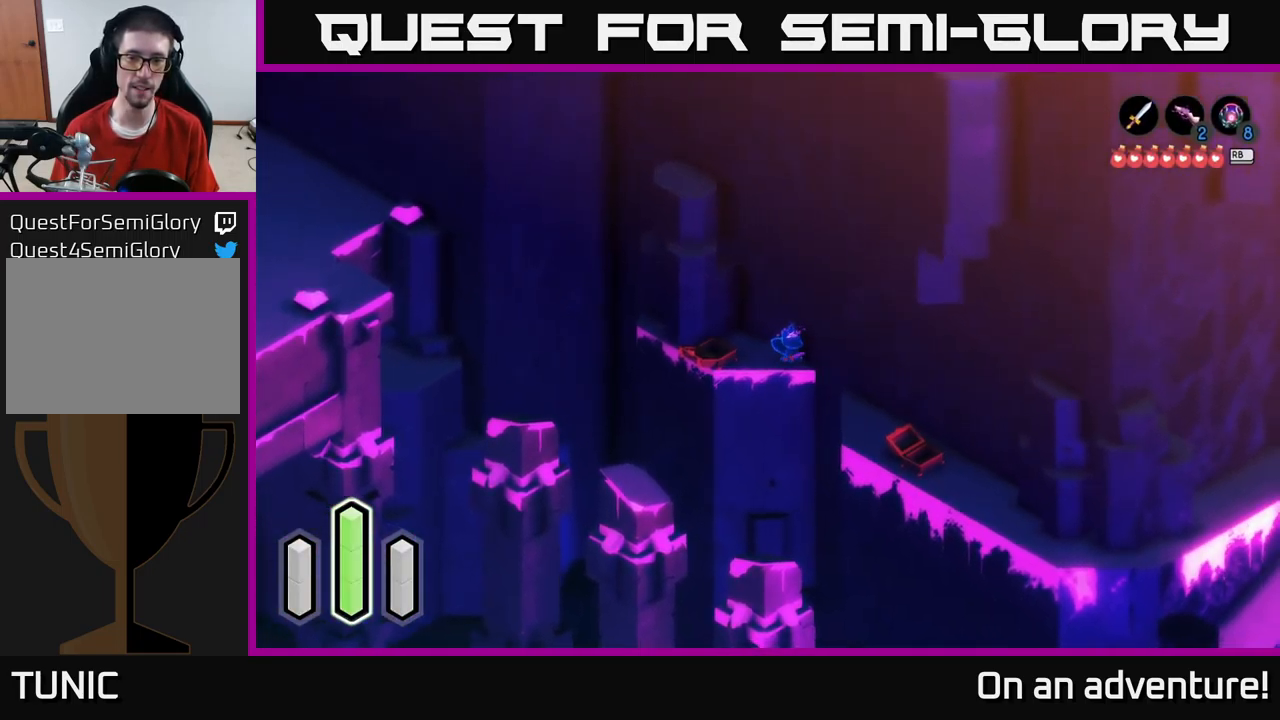
{"buttons": ["A"], "left_stick": "down-right", "right_stick": "center", "events": [[133, "A", "down"]]}
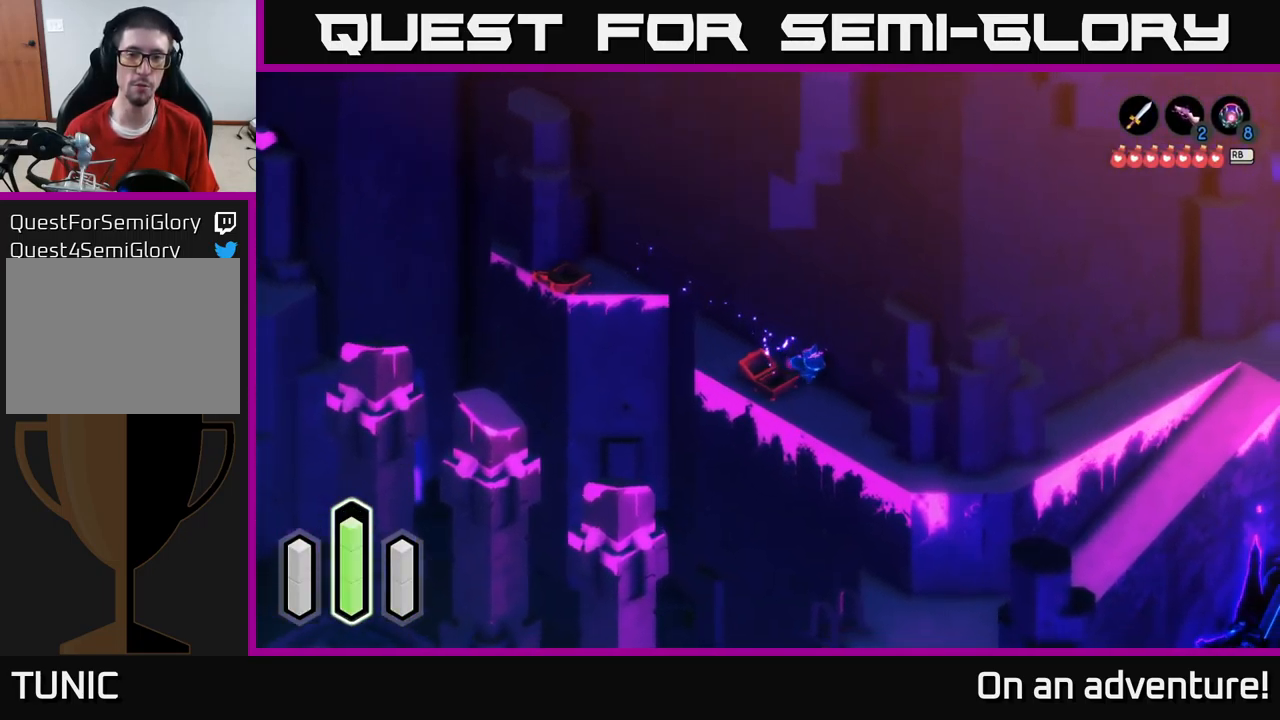
{"buttons": ["A"], "left_stick": "down-right", "right_stick": "center", "events": []}
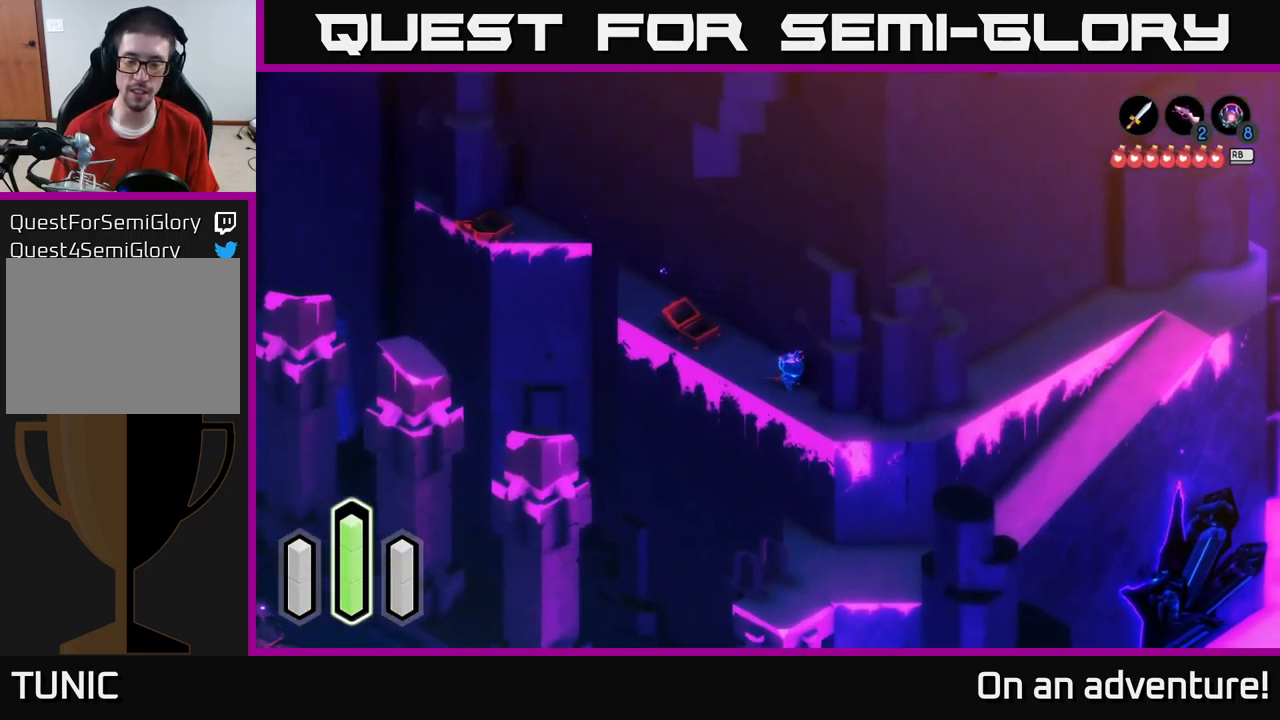
{"buttons": ["A"], "left_stick": "right", "right_stick": "center", "events": [[349, "left_stick", "right"]]}
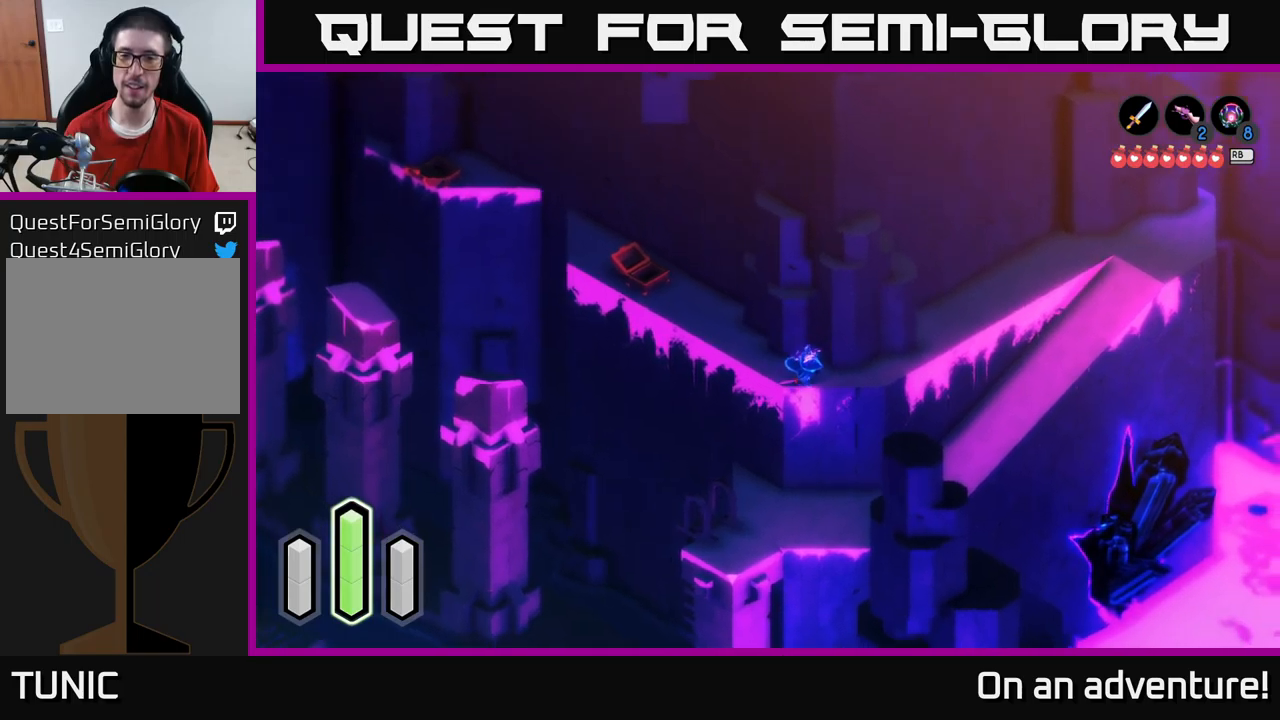
{"buttons": ["A"], "left_stick": "up-right", "right_stick": "center", "events": [[267, "left_stick", "up-right"]]}